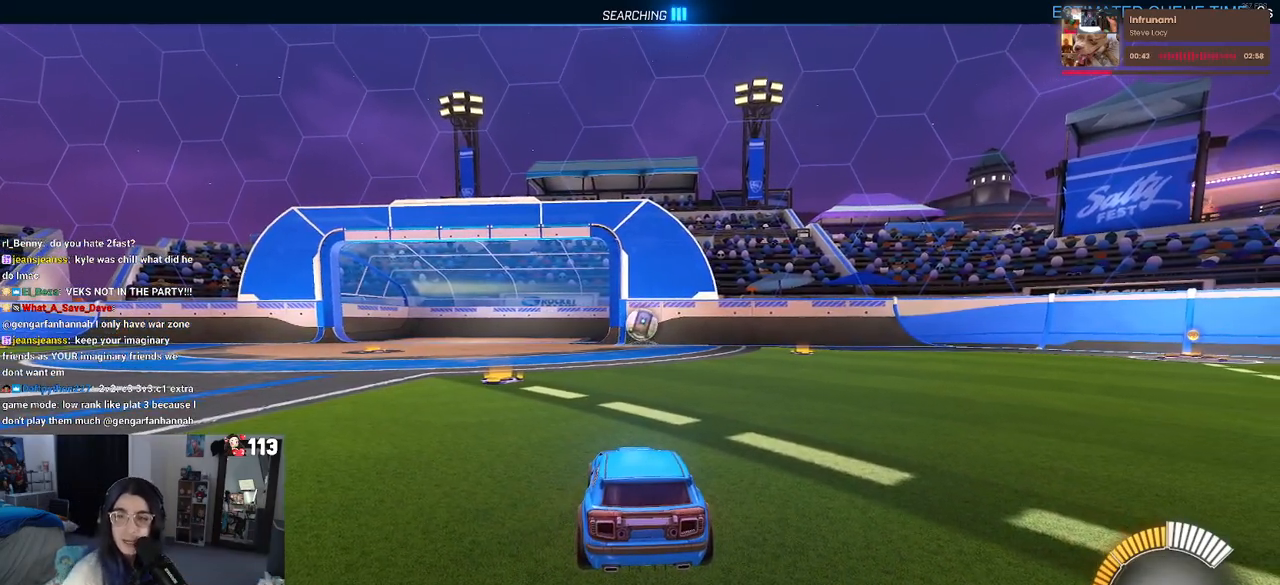
Gameplay with a controller (PlayStation layout); each line is a JSON object with the inputs held at the frame after it. "events" lists button and stick changes between this image and that frame as [ms after this image, input, new state], when the widget could be followed in between. Not read: R2 other_buttons.
{"buttons": [], "left_stick": "center", "right_stick": "center", "events": []}
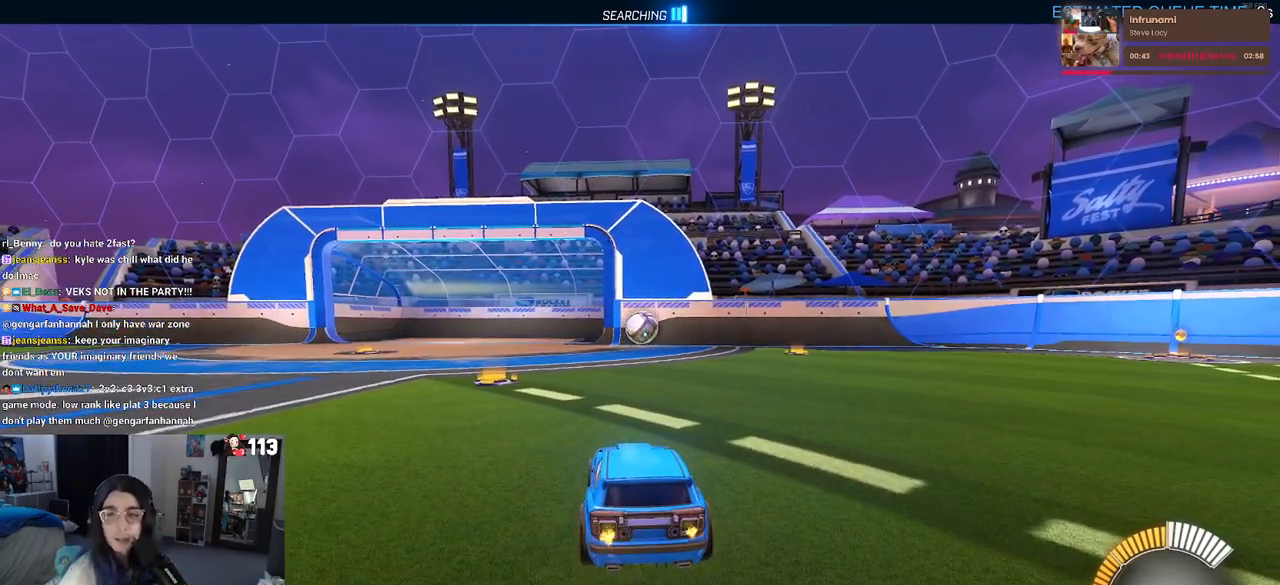
{"buttons": [], "left_stick": "left", "right_stick": "center", "events": [[350, "left_stick", "left"]]}
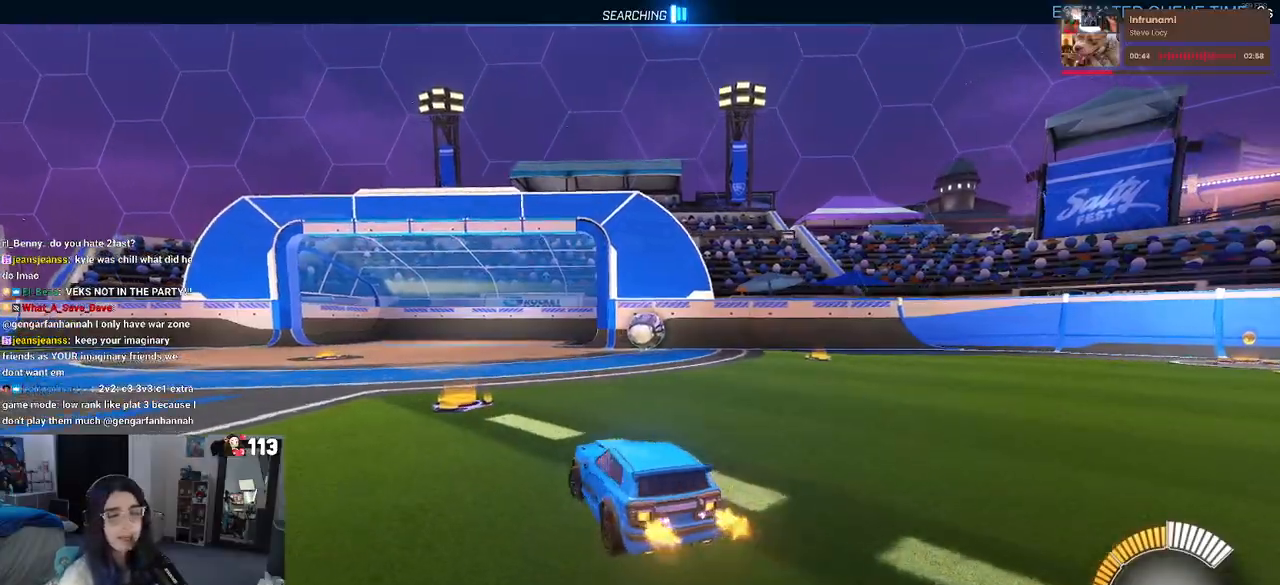
{"buttons": [], "left_stick": "right", "right_stick": "center", "events": [[83, "left_stick", "center"], [350, "left_stick", "right"]]}
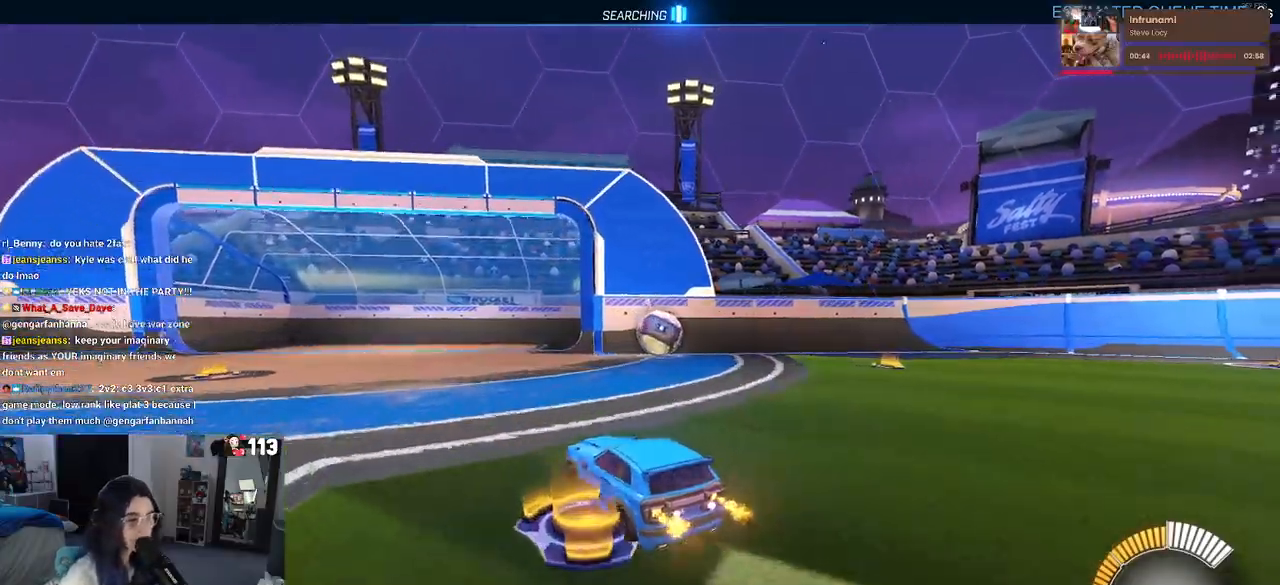
{"buttons": ["CROSS", "R1"], "left_stick": "up-left", "right_stick": "center", "events": [[333, "CROSS", "down"], [333, "R1", "down"], [417, "left_stick", "up-left"], [433, "CROSS", "up"], [500, "CROSS", "down"]]}
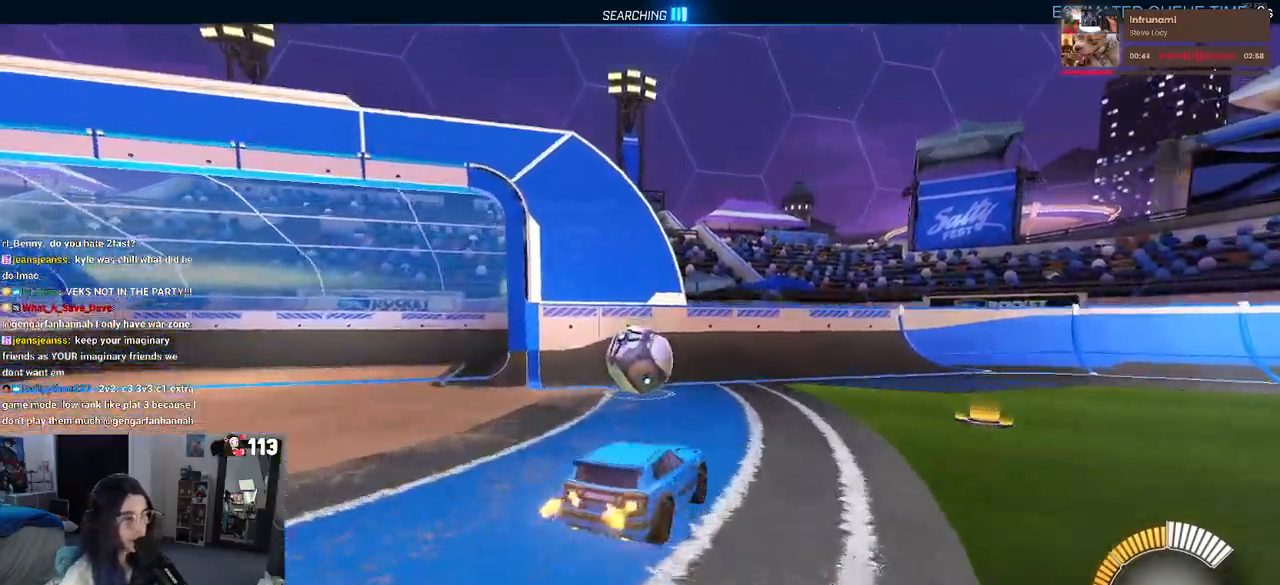
{"buttons": ["SQUARE"], "left_stick": "down-left", "right_stick": "center", "events": [[50, "left_stick", "down-left"], [83, "SQUARE", "down"], [100, "CROSS", "up"], [133, "left_stick", "down"], [217, "R1", "up"], [250, "left_stick", "down-left"]]}
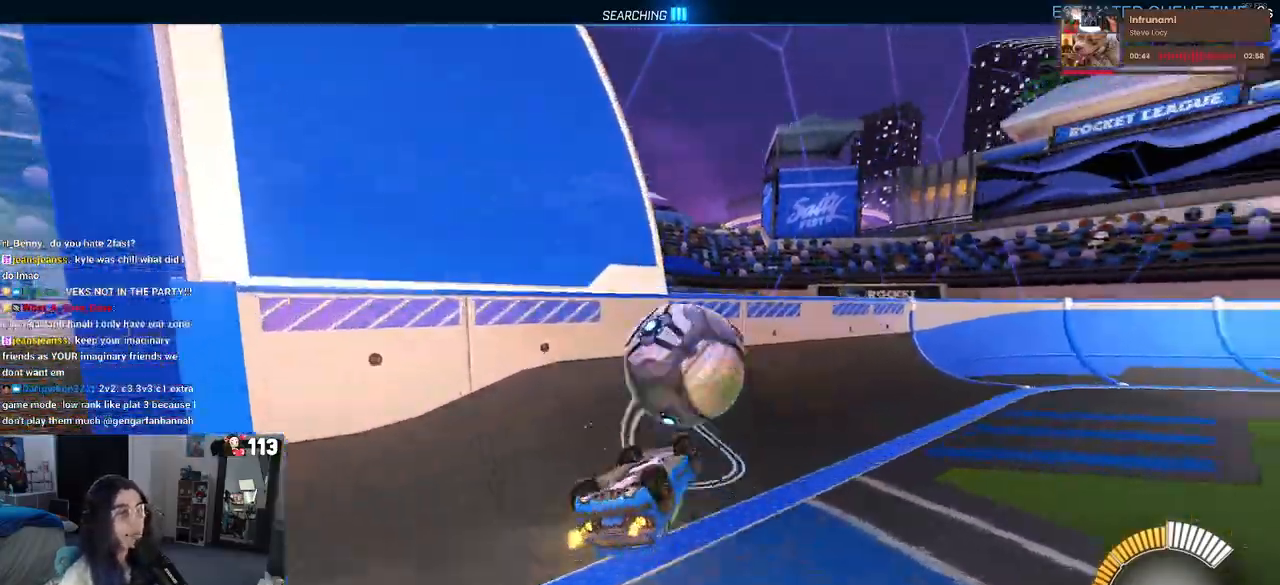
{"buttons": ["R1"], "left_stick": "center", "right_stick": "center", "events": [[133, "SQUARE", "up"], [317, "R1", "down"], [417, "left_stick", "center"]]}
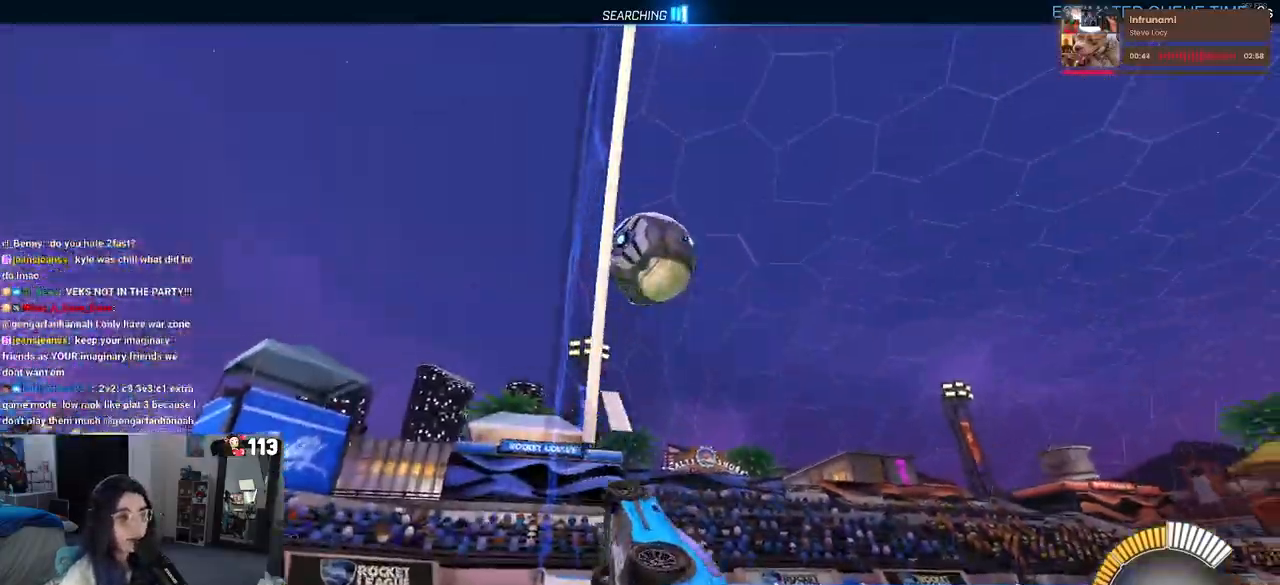
{"buttons": [], "left_stick": "left", "right_stick": "center", "events": [[367, "R1", "up"], [483, "left_stick", "left"]]}
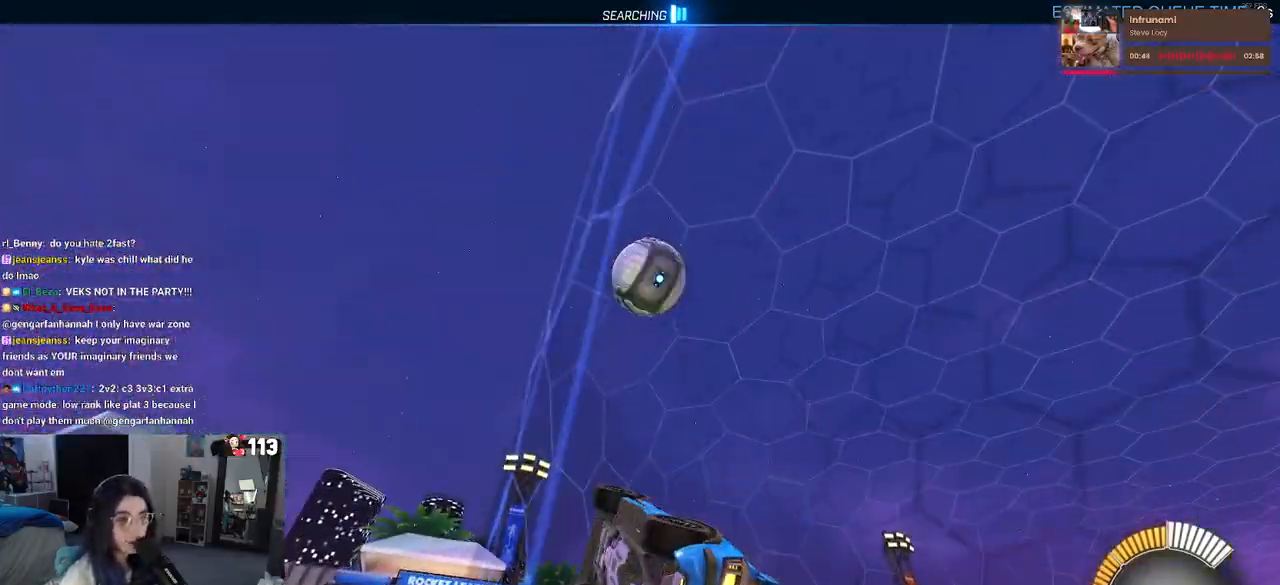
{"buttons": [], "left_stick": "center", "right_stick": "center", "events": [[167, "left_stick", "center"]]}
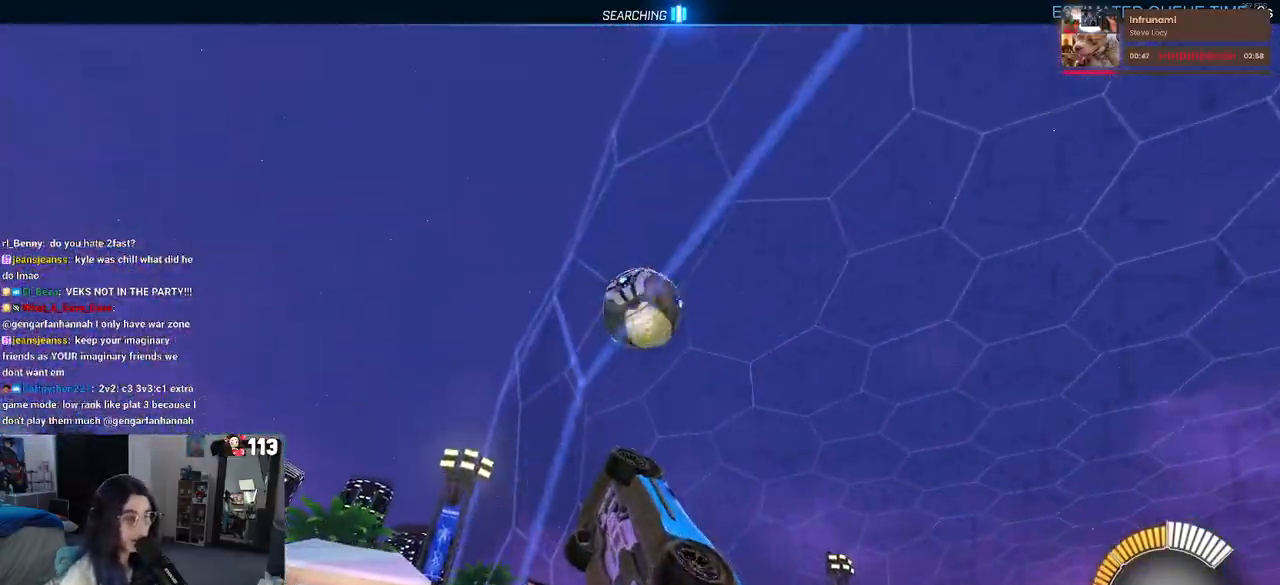
{"buttons": [], "left_stick": "center", "right_stick": "center", "events": [[150, "left_stick", "down-right"], [183, "CROSS", "down"], [200, "L1", "down"], [350, "CROSS", "up"], [417, "left_stick", "center"], [450, "L1", "up"]]}
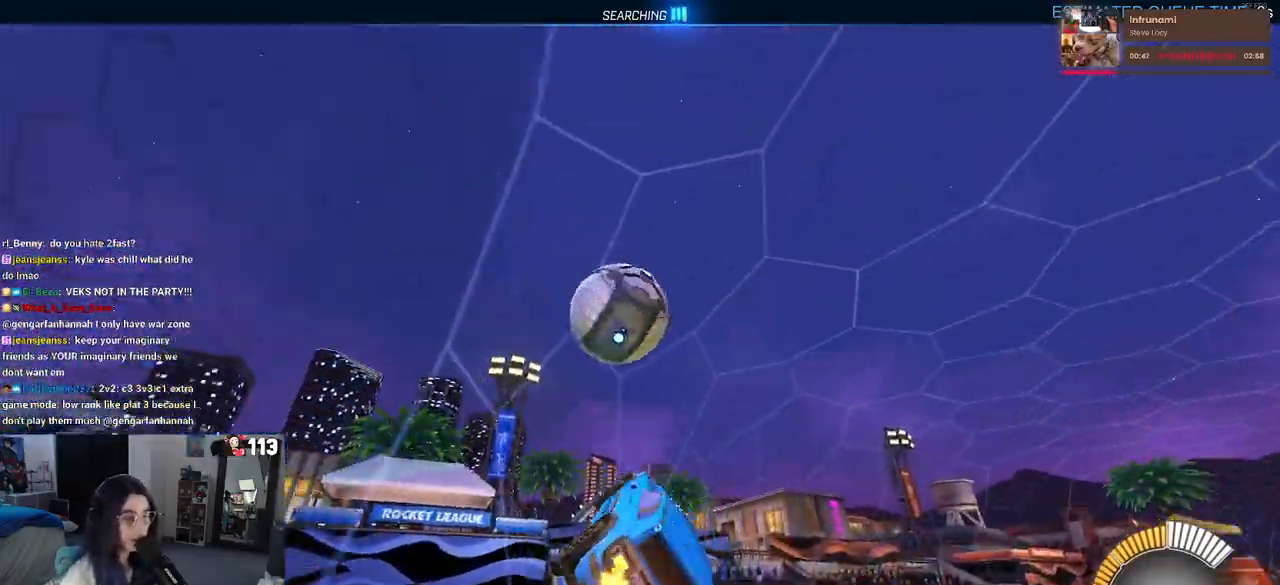
{"buttons": ["SQUARE", "R1"], "left_stick": "down", "right_stick": "center", "events": [[17, "R1", "down"], [117, "left_stick", "up-left"], [167, "R1", "up"], [300, "CROSS", "down"], [350, "R1", "down"], [417, "CROSS", "up"], [483, "SQUARE", "down"], [500, "left_stick", "down"]]}
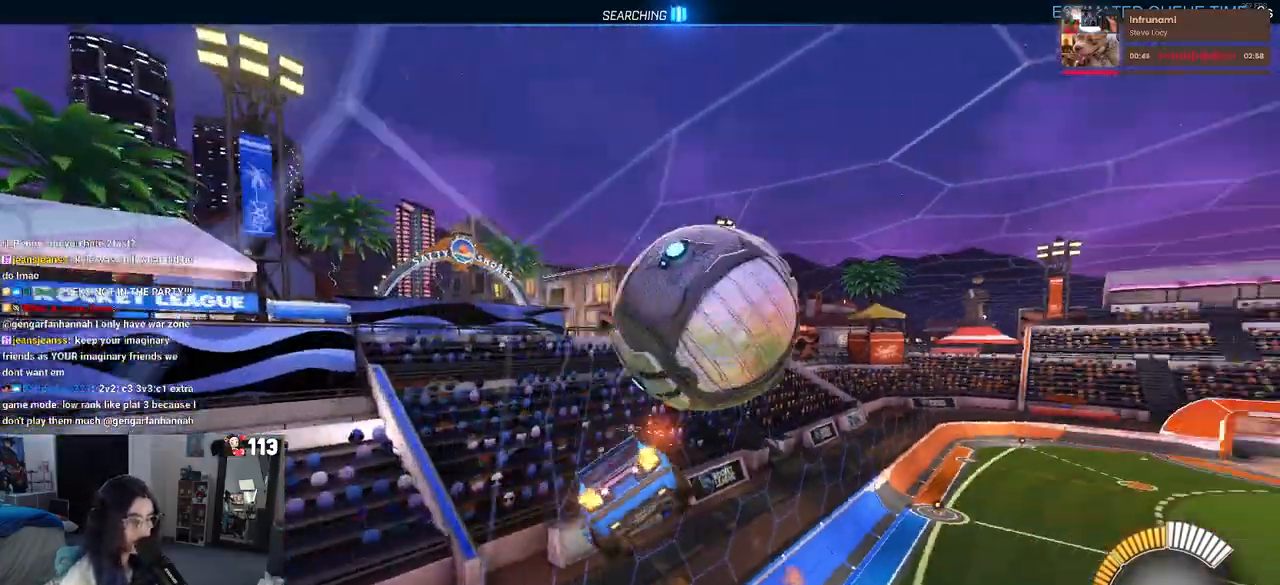
{"buttons": [], "left_stick": "down-left", "right_stick": "center", "events": [[133, "R1", "up"], [467, "SQUARE", "up"], [500, "left_stick", "down-left"]]}
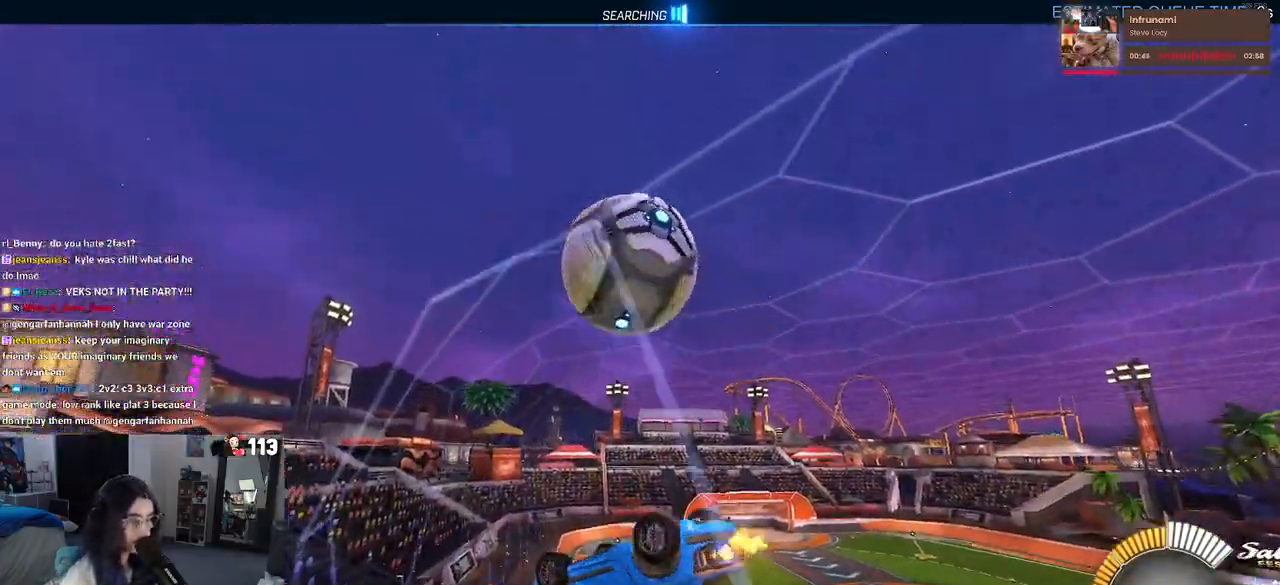
{"buttons": [], "left_stick": "left", "right_stick": "center", "events": [[217, "left_stick", "down-right"], [433, "left_stick", "center"], [500, "left_stick", "left"]]}
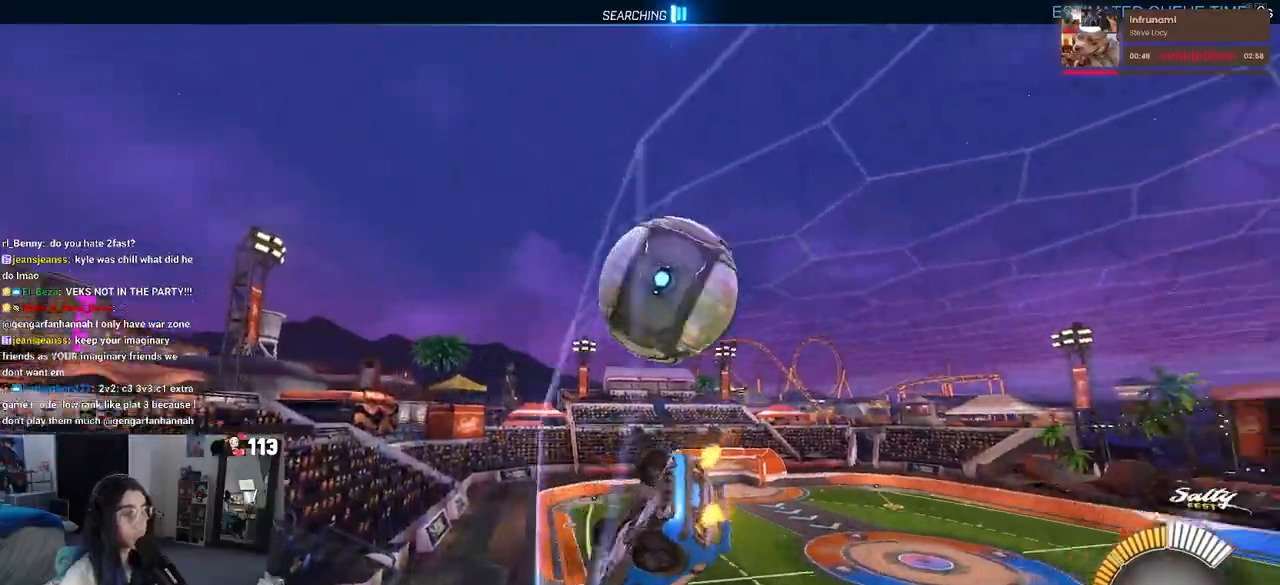
{"buttons": [], "left_stick": "left", "right_stick": "center", "events": [[117, "left_stick", "center"], [333, "left_stick", "left"]]}
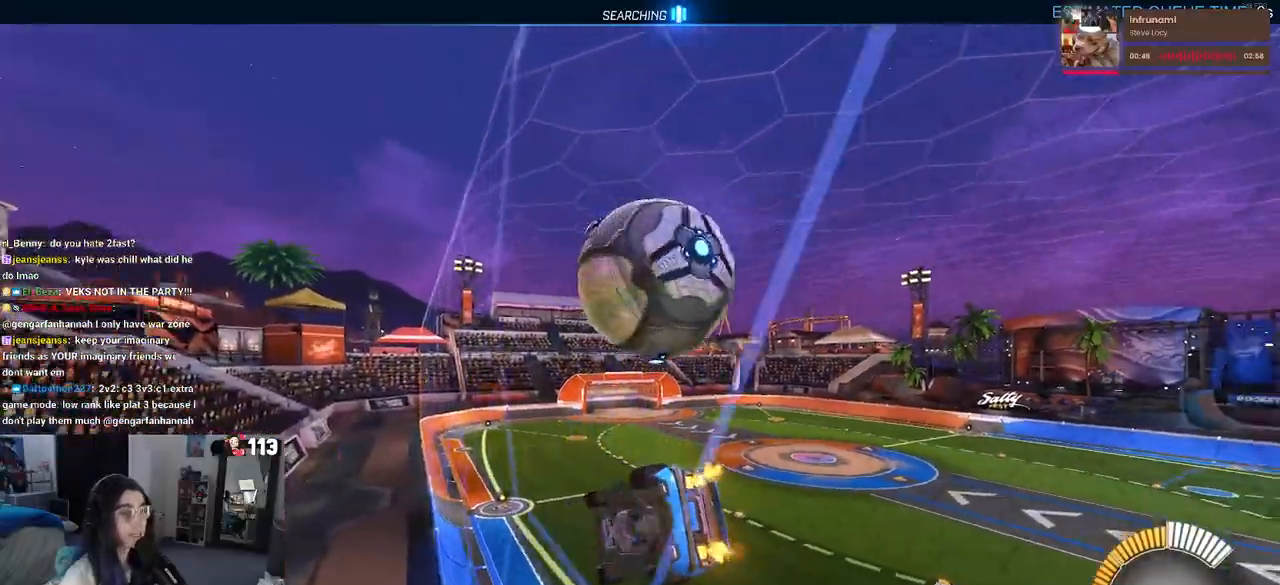
{"buttons": [], "left_stick": "left", "right_stick": "center", "events": [[33, "CROSS", "down"], [33, "L2", "down"], [67, "left_stick", "down-right"], [150, "L2", "up"], [183, "L1", "down"], [217, "CROSS", "up"], [267, "left_stick", "center"], [317, "left_stick", "left"], [467, "L1", "up"]]}
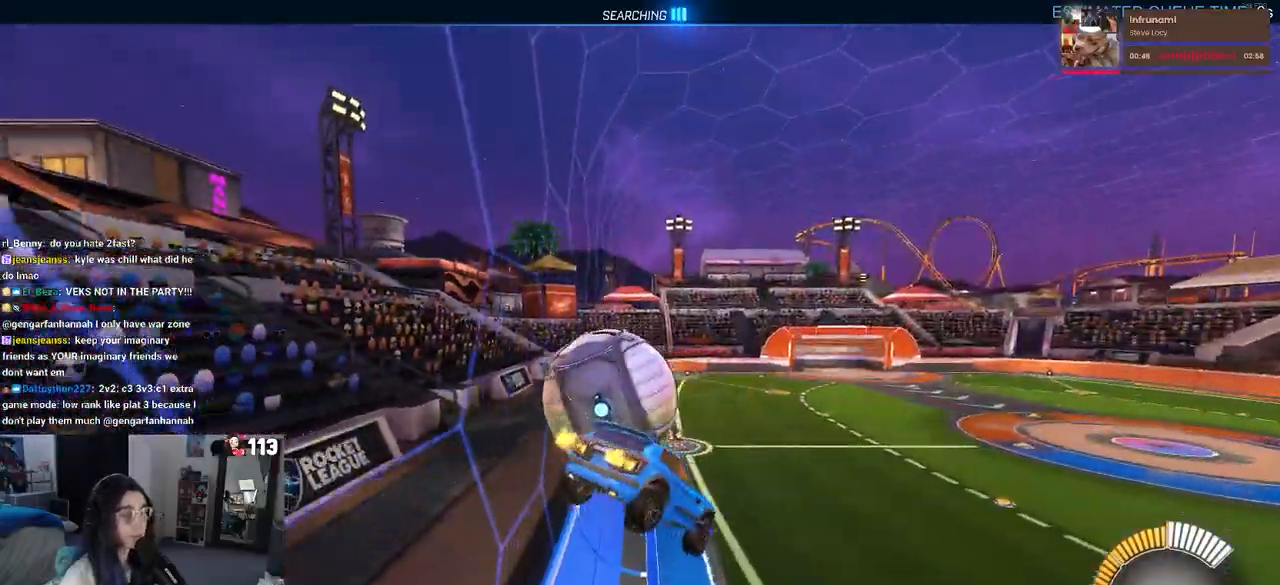
{"buttons": [], "left_stick": "center", "right_stick": "center", "events": [[183, "left_stick", "down"], [267, "left_stick", "down-right"], [317, "SQUARE", "down"], [400, "left_stick", "center"], [417, "SQUARE", "up"]]}
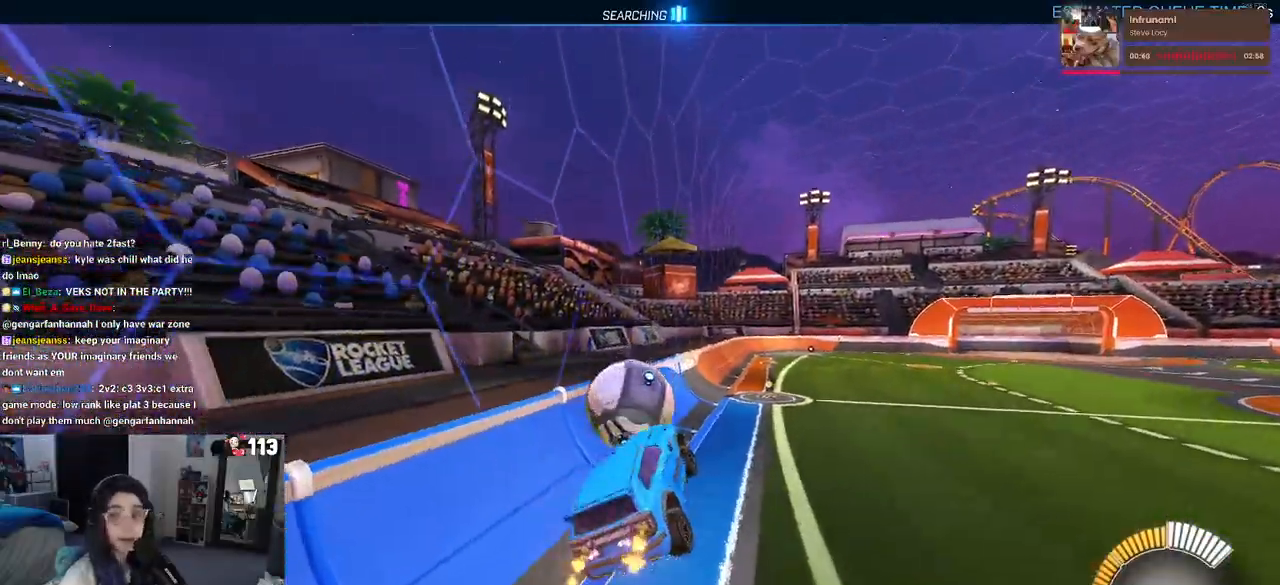
{"buttons": [], "left_stick": "left", "right_stick": "center", "events": [[67, "left_stick", "up"], [183, "CROSS", "down"], [250, "CROSS", "up"], [367, "left_stick", "left"]]}
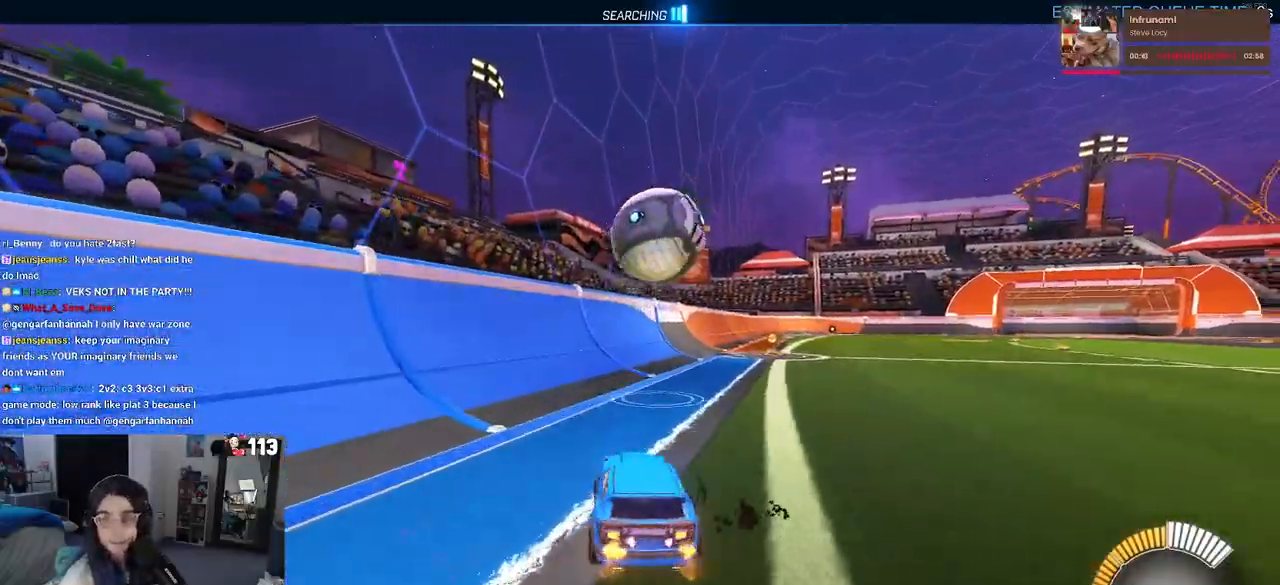
{"buttons": [], "left_stick": "right", "right_stick": "center", "events": [[67, "left_stick", "center"], [333, "left_stick", "right"]]}
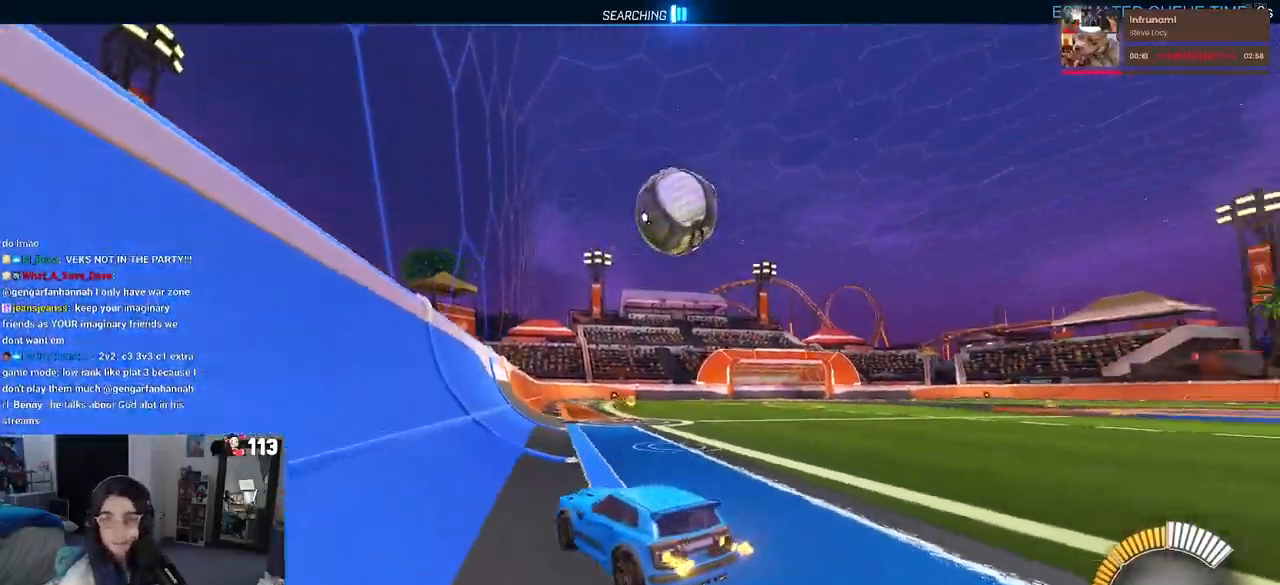
{"buttons": [], "left_stick": "right", "right_stick": "center", "events": [[233, "left_stick", "center"], [450, "left_stick", "right"]]}
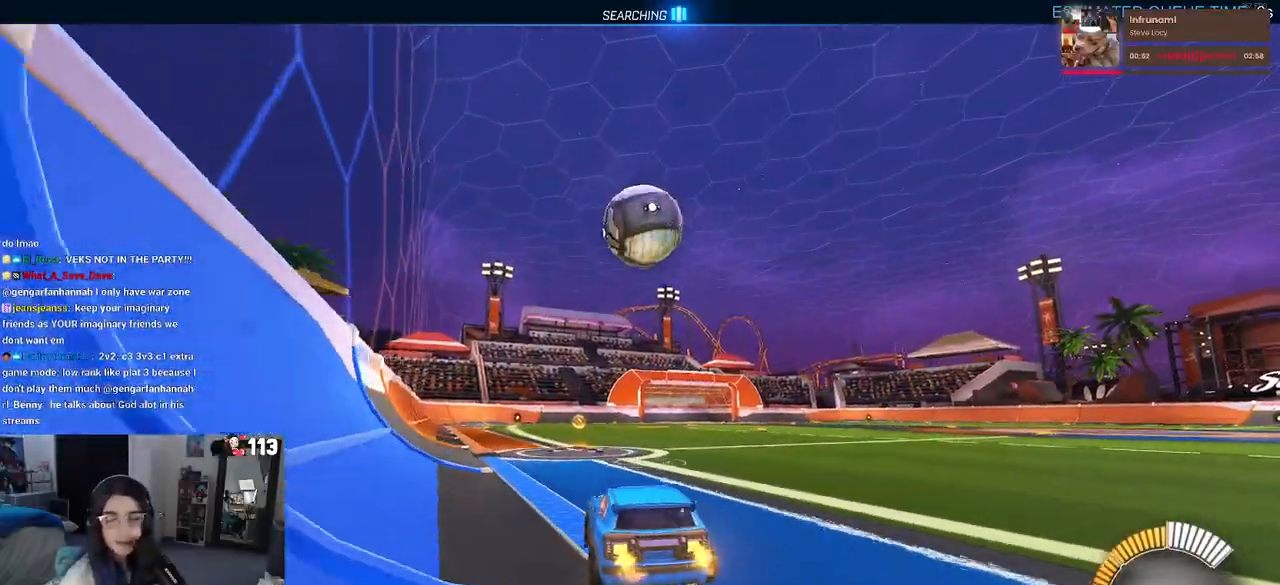
{"buttons": [], "left_stick": "center", "right_stick": "center", "events": [[100, "left_stick", "center"], [150, "left_stick", "left"], [300, "left_stick", "center"], [433, "left_stick", "right"], [500, "left_stick", "center"]]}
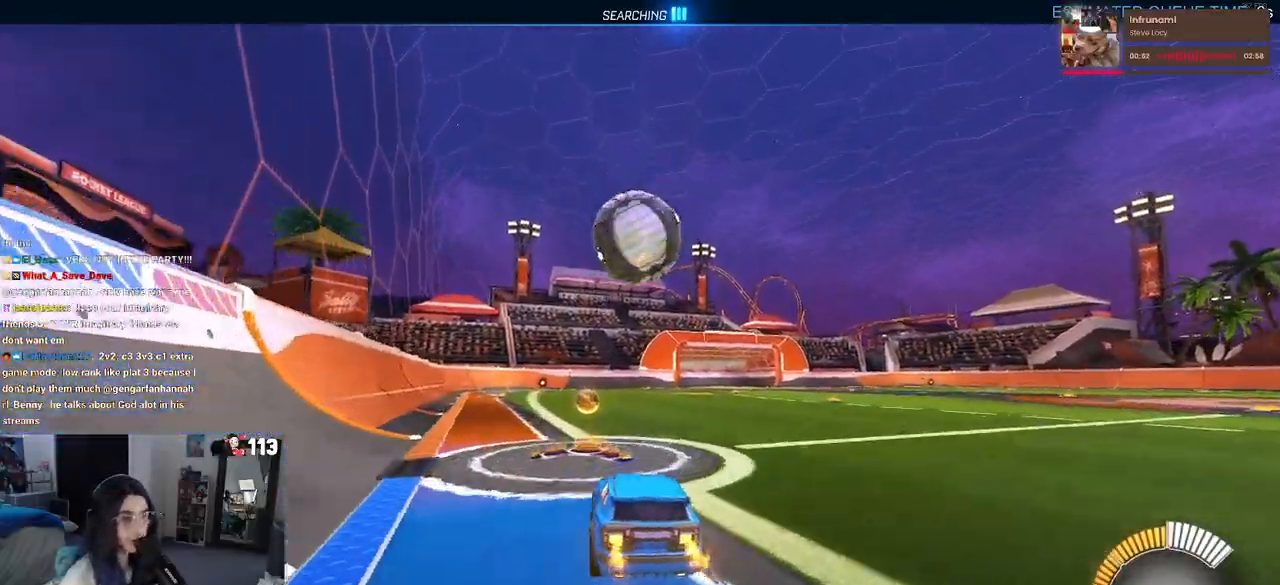
{"buttons": ["R1"], "left_stick": "down-right", "right_stick": "center", "events": [[17, "R1", "down"], [117, "left_stick", "left"], [250, "left_stick", "center"], [500, "left_stick", "down-right"]]}
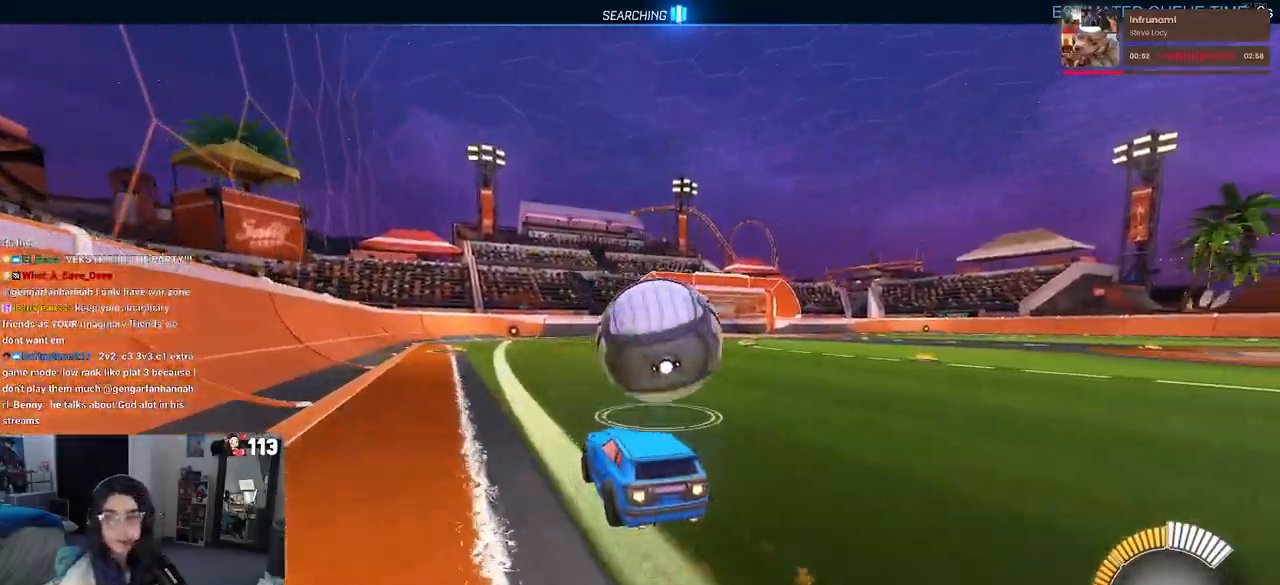
{"buttons": ["L1", "R1"], "left_stick": "right", "right_stick": "center", "events": [[117, "CROSS", "down"], [167, "L1", "down"], [317, "CROSS", "up"], [417, "left_stick", "right"]]}
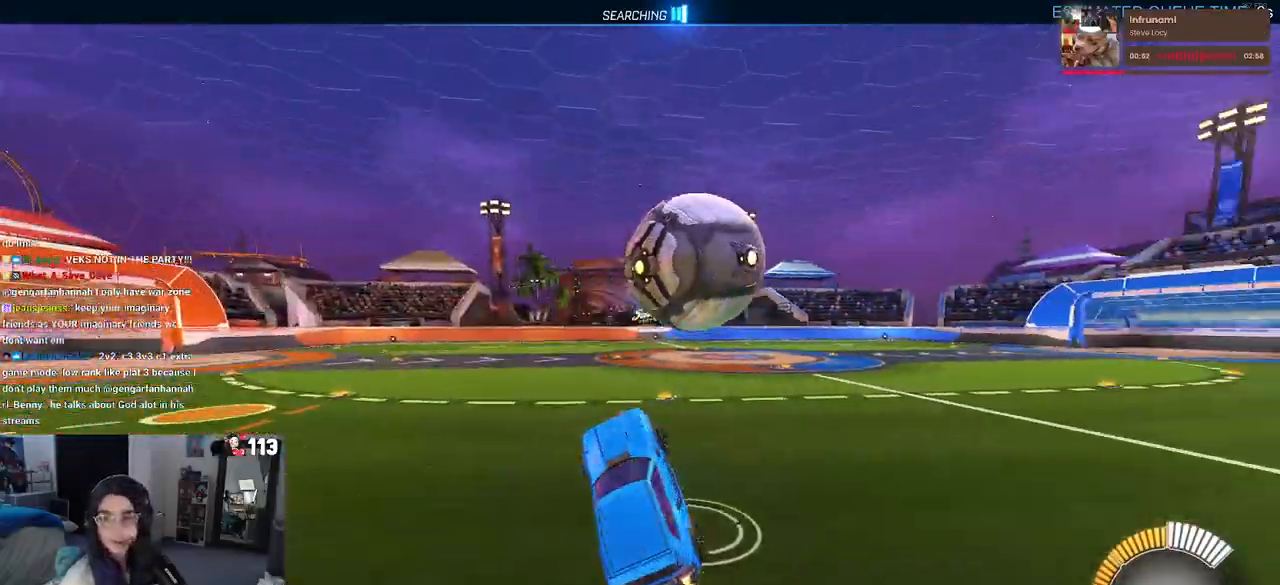
{"buttons": ["L1"], "left_stick": "down-left", "right_stick": "center", "events": [[83, "left_stick", "up"], [183, "left_stick", "left"], [367, "left_stick", "down-left"], [400, "R1", "up"]]}
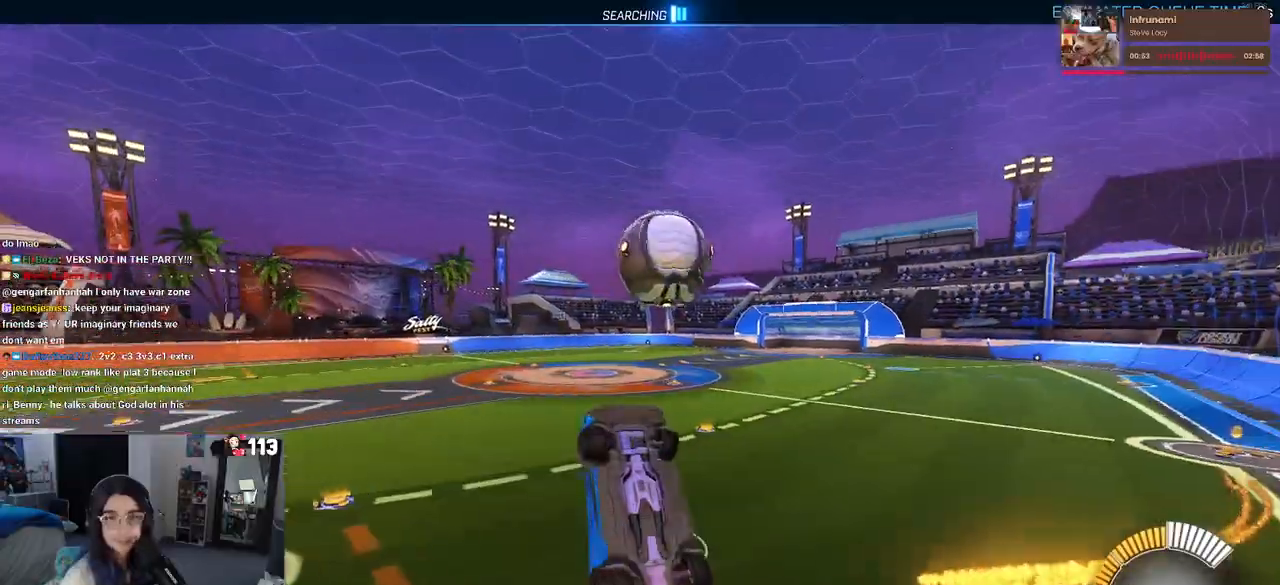
{"buttons": ["R1"], "left_stick": "right", "right_stick": "center", "events": [[50, "R1", "down"], [100, "left_stick", "down-right"], [167, "left_stick", "right"], [500, "L1", "up"]]}
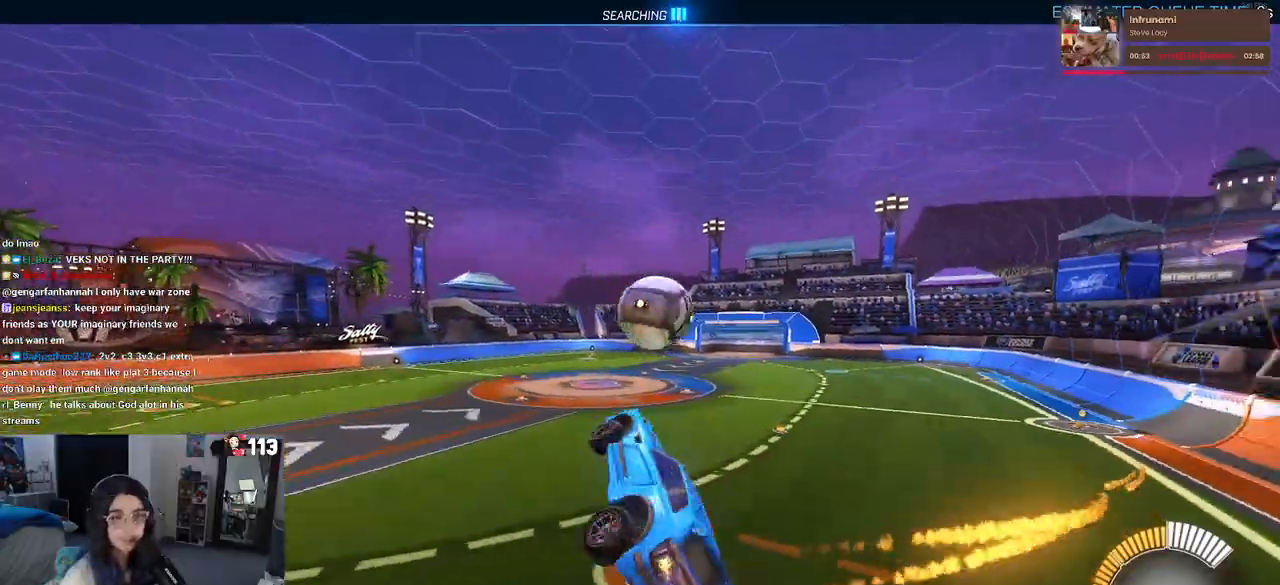
{"buttons": ["R1"], "left_stick": "center", "right_stick": "center", "events": [[100, "left_stick", "up"], [150, "CROSS", "down"], [250, "CROSS", "up"], [283, "left_stick", "down"], [450, "left_stick", "center"]]}
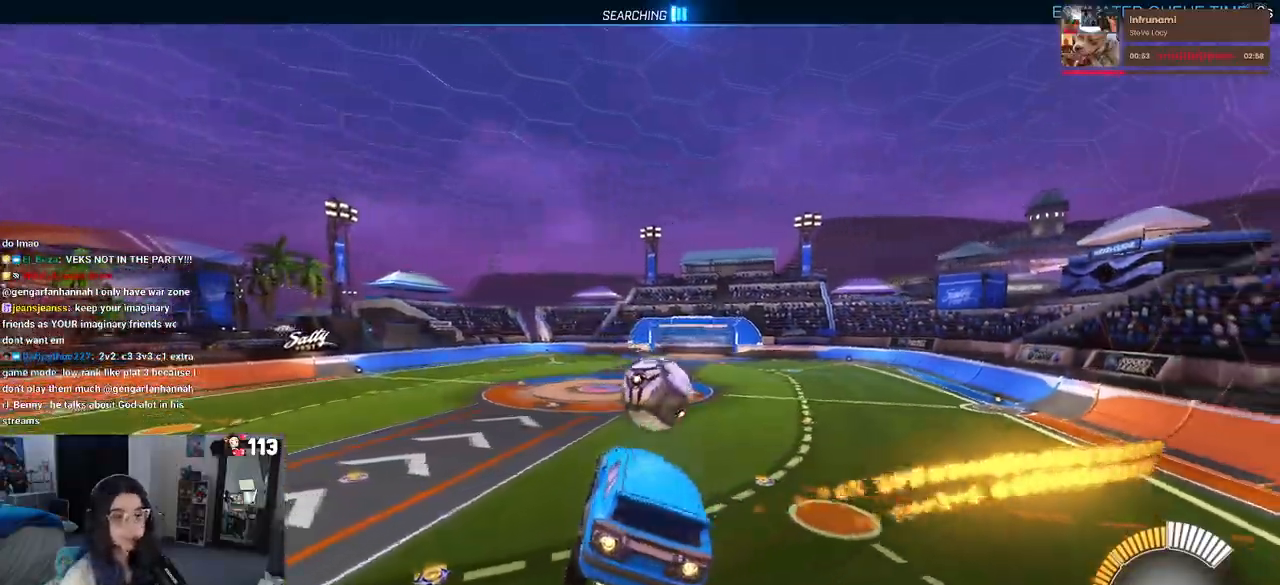
{"buttons": [], "left_stick": "up", "right_stick": "center", "events": [[33, "R1", "up"], [33, "left_stick", "left"], [150, "left_stick", "up"], [217, "SQUARE", "down"], [333, "SQUARE", "up"]]}
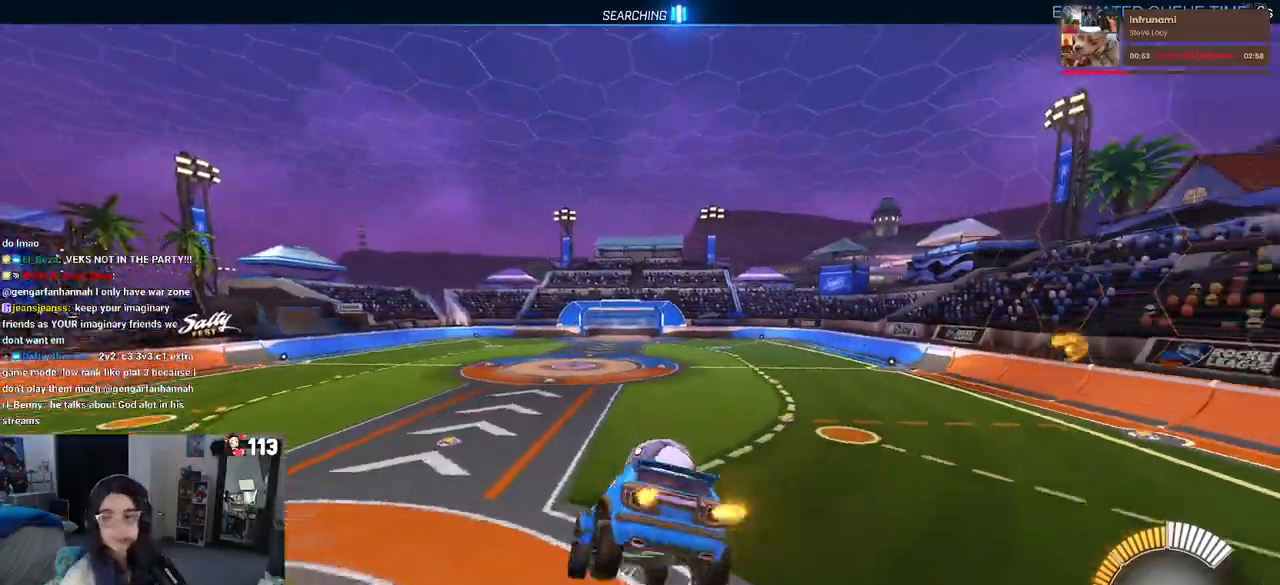
{"buttons": ["CROSS", "L2"], "left_stick": "down-right", "right_stick": "center", "events": [[67, "left_stick", "center"], [317, "left_stick", "down"], [367, "L2", "down"], [417, "left_stick", "down-right"], [450, "CROSS", "down"]]}
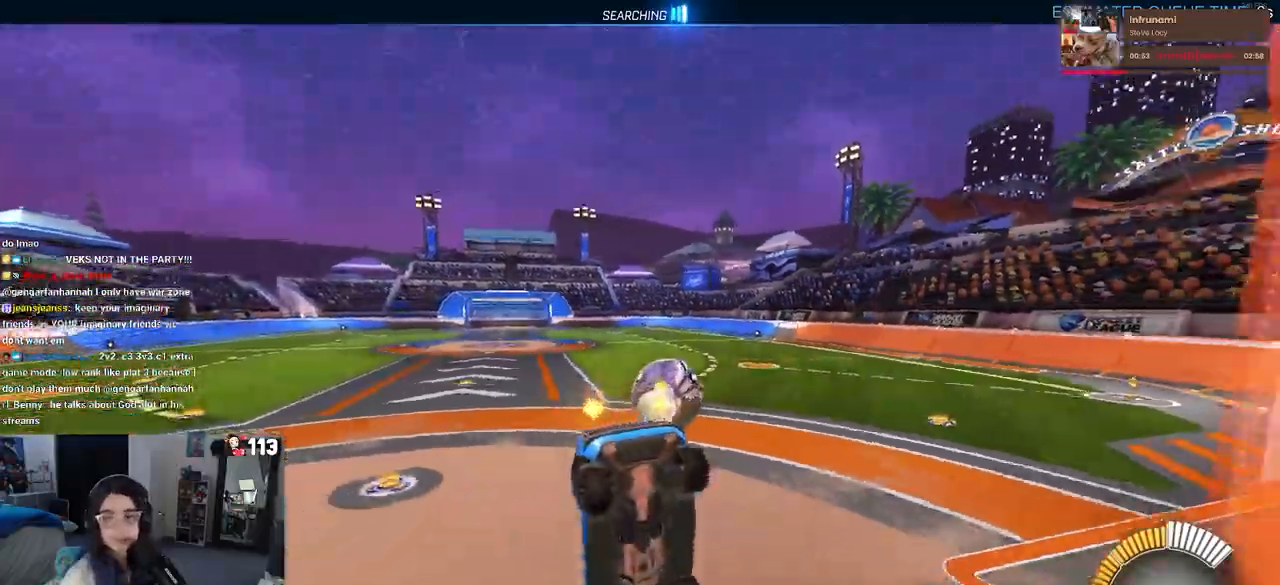
{"buttons": ["CROSS"], "left_stick": "center", "right_stick": "center", "events": [[283, "left_stick", "center"], [333, "L2", "up"]]}